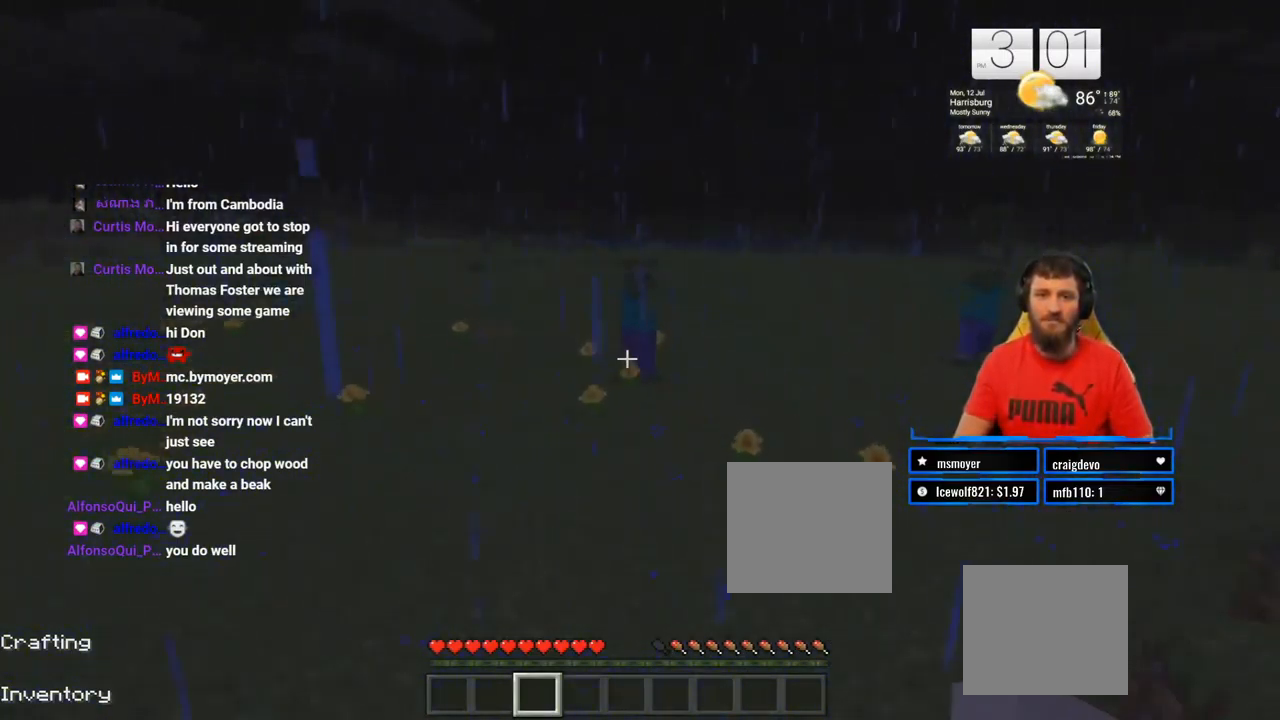
Gameplay with a controller (PlayStation layout); each line is a JSON object with the inputs held at the frame after it. "events" lists button and stick changes between this image and that frame as [ms after this image, input, new state], when the widget could be followed in between. Not read: L1 R1.
{"buttons": ["L3"], "left_stick": "up", "right_stick": "center", "events": [[217, "right_stick", "left"], [400, "right_stick", "center"], [483, "L3", "down"]]}
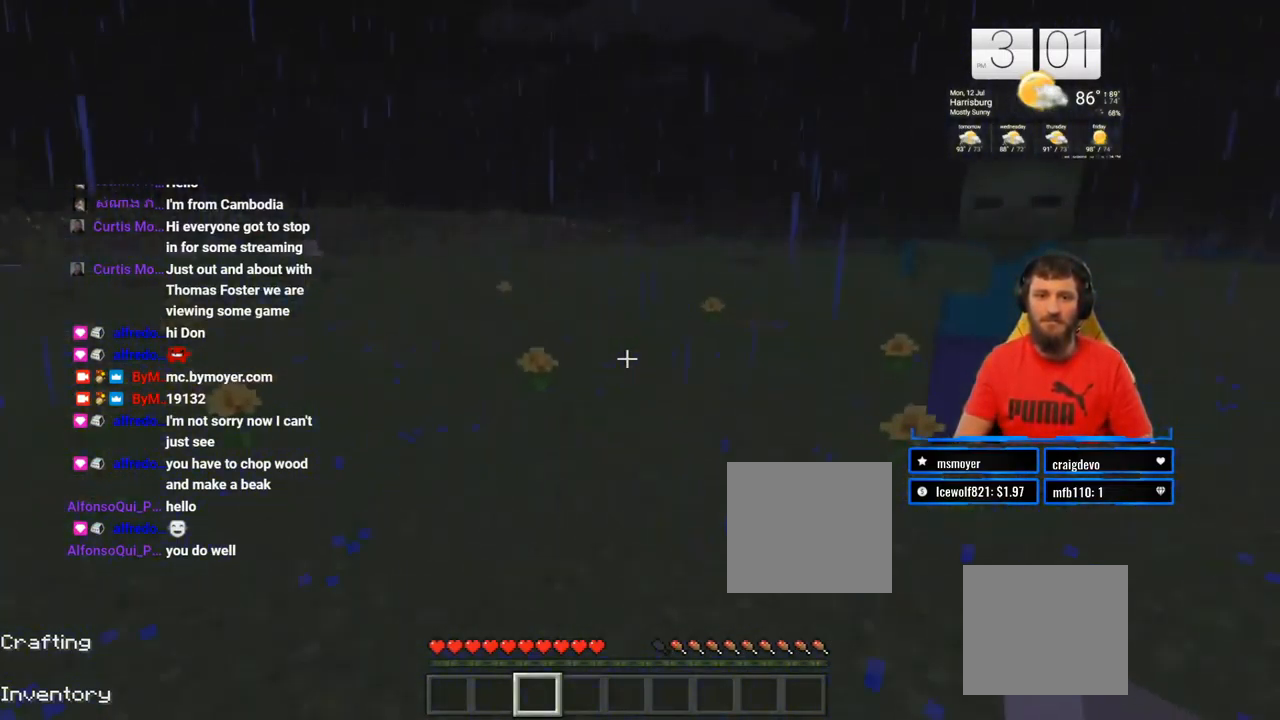
{"buttons": [], "left_stick": "up", "right_stick": "center", "events": [[150, "L3", "up"]]}
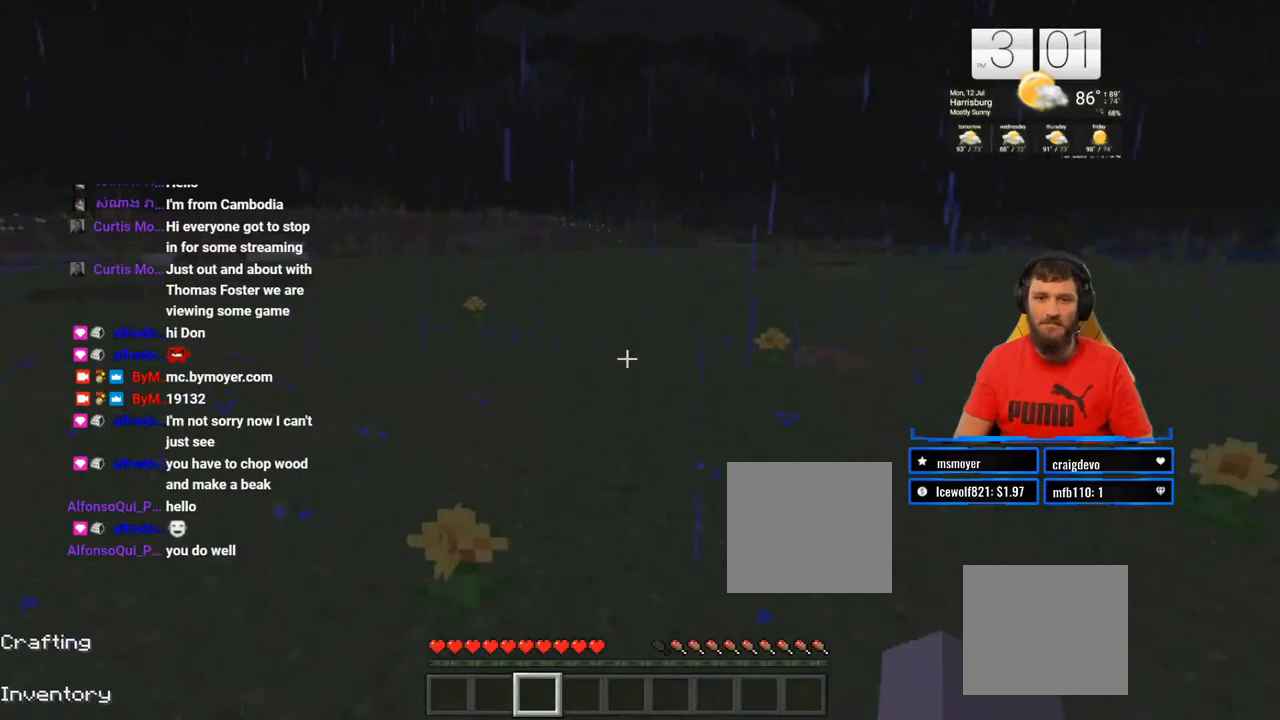
{"buttons": [], "left_stick": "up", "right_stick": "center", "events": []}
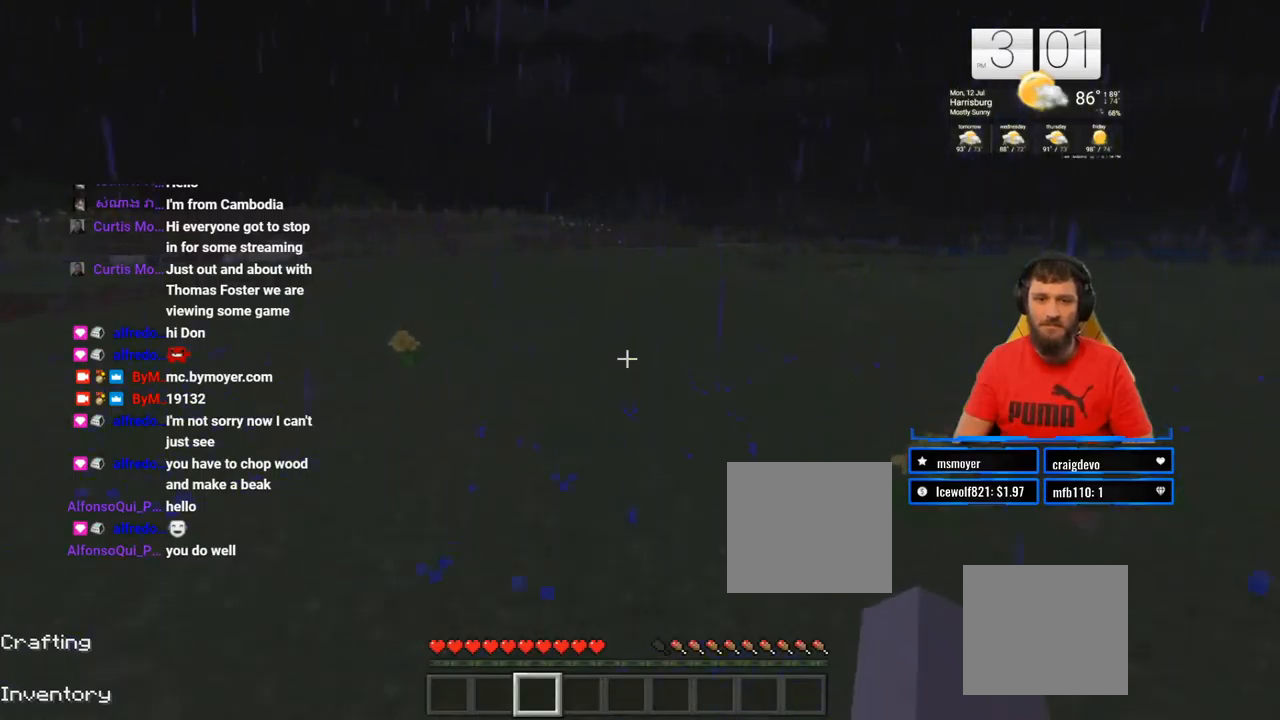
{"buttons": [], "left_stick": "up", "right_stick": "center", "events": []}
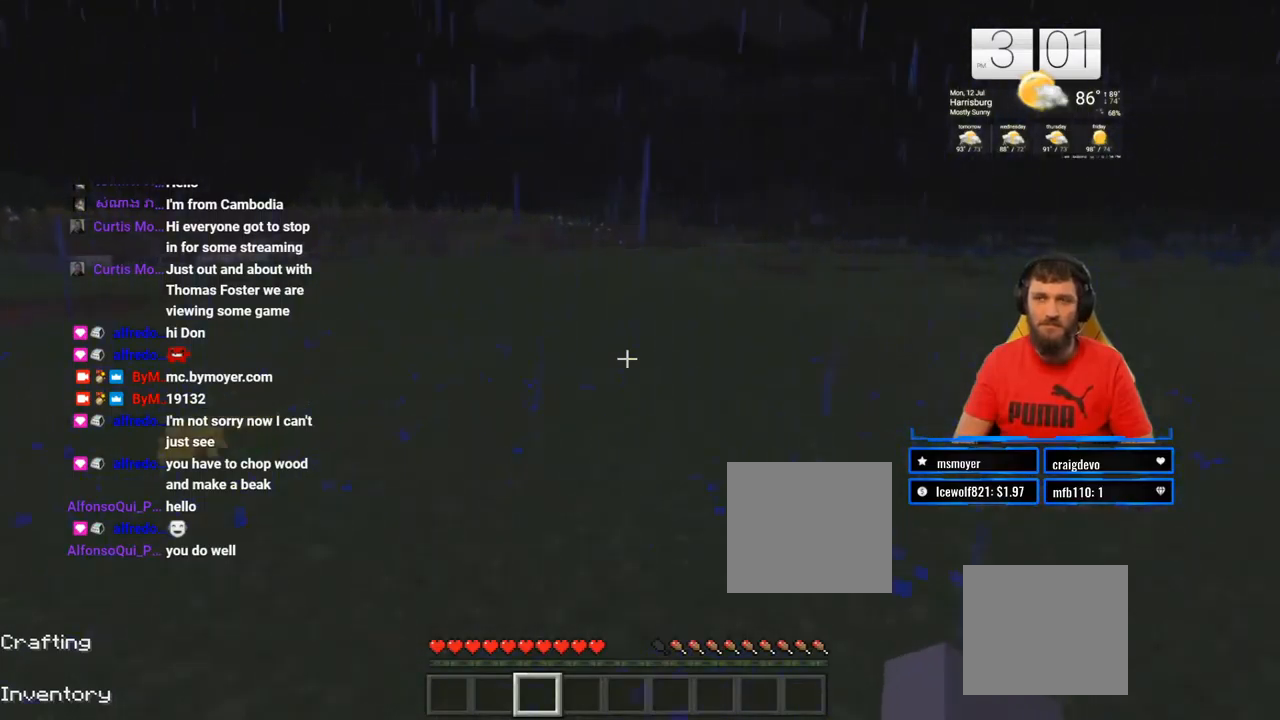
{"buttons": [], "left_stick": "up", "right_stick": "center", "events": []}
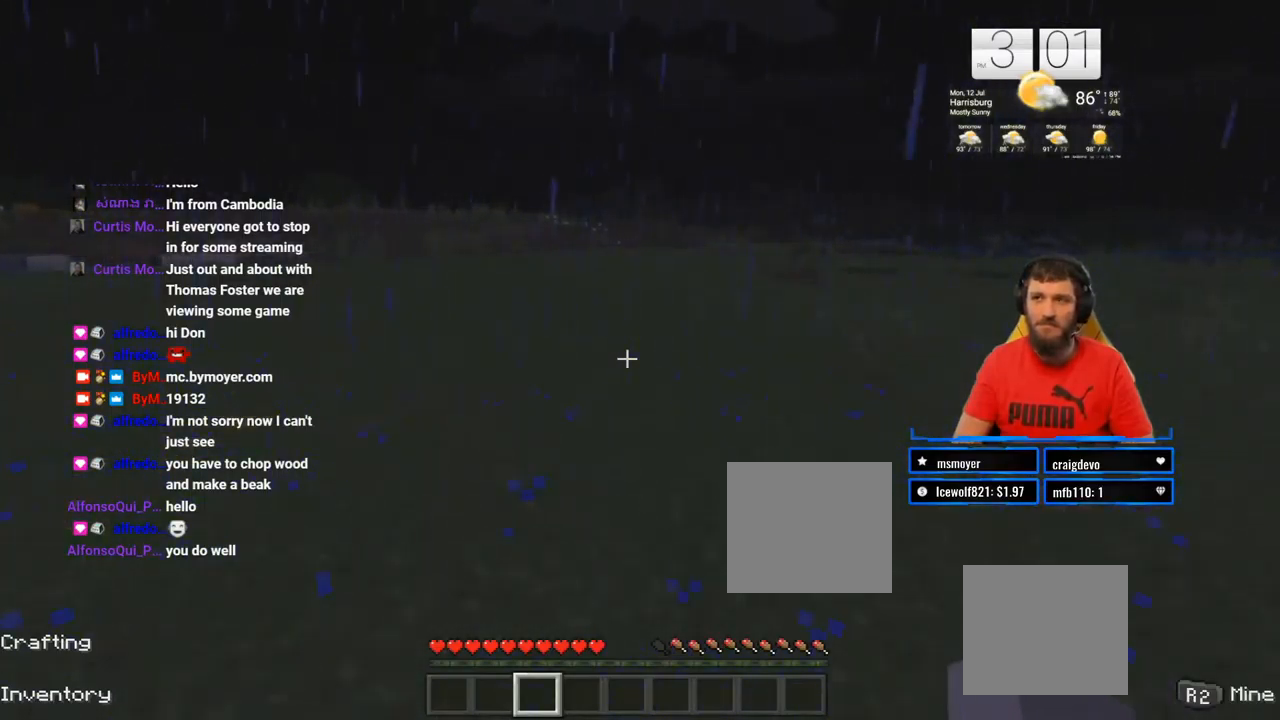
{"buttons": [], "left_stick": "up", "right_stick": "center", "events": []}
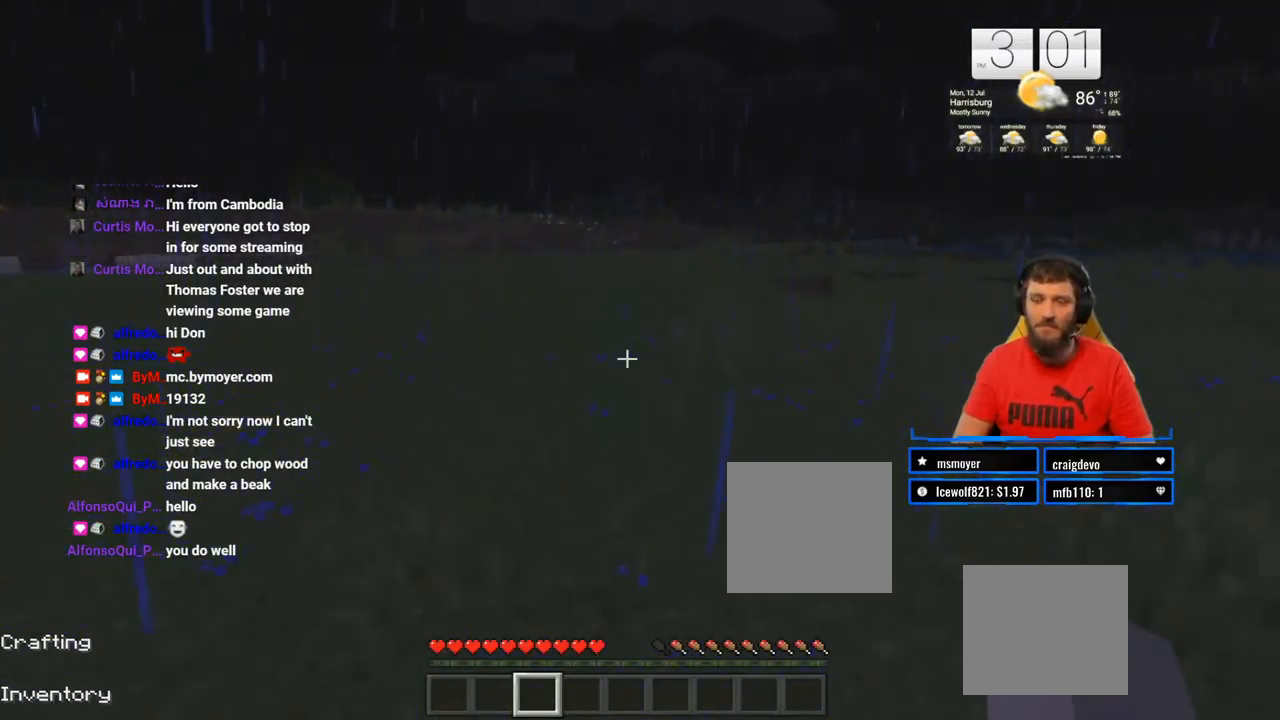
{"buttons": [], "left_stick": "up", "right_stick": "center", "events": []}
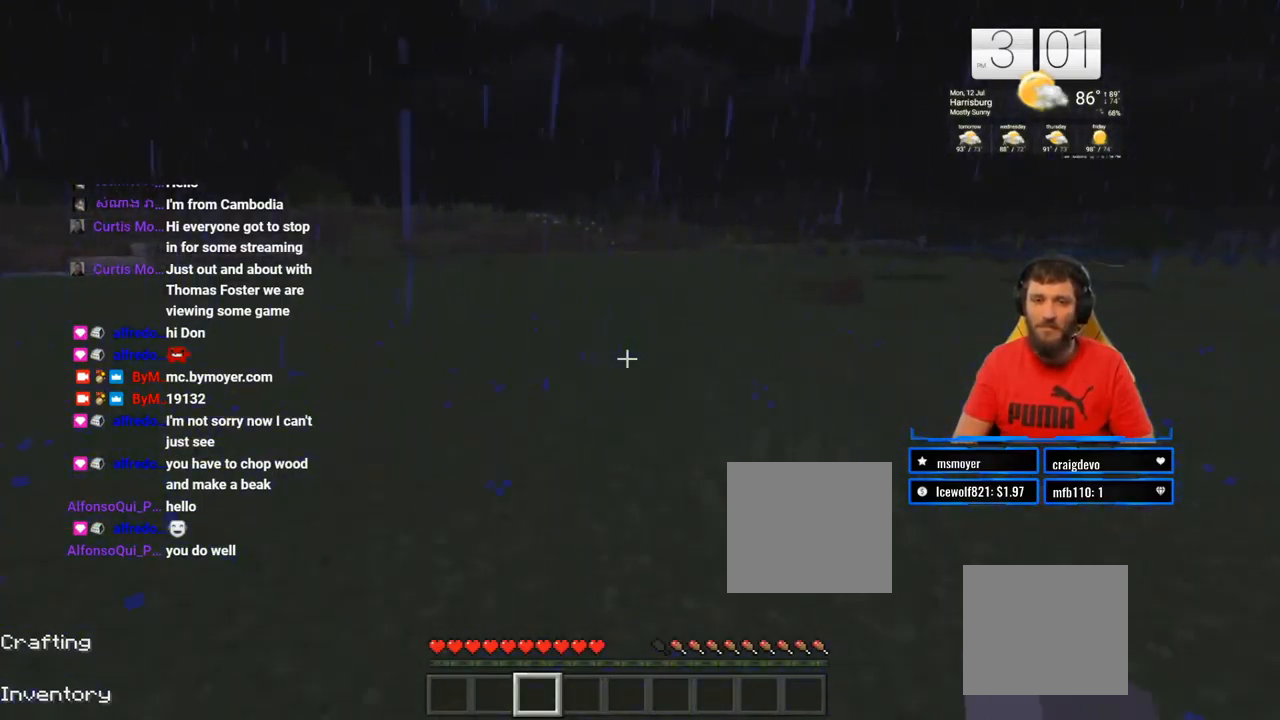
{"buttons": [], "left_stick": "up", "right_stick": "center", "events": []}
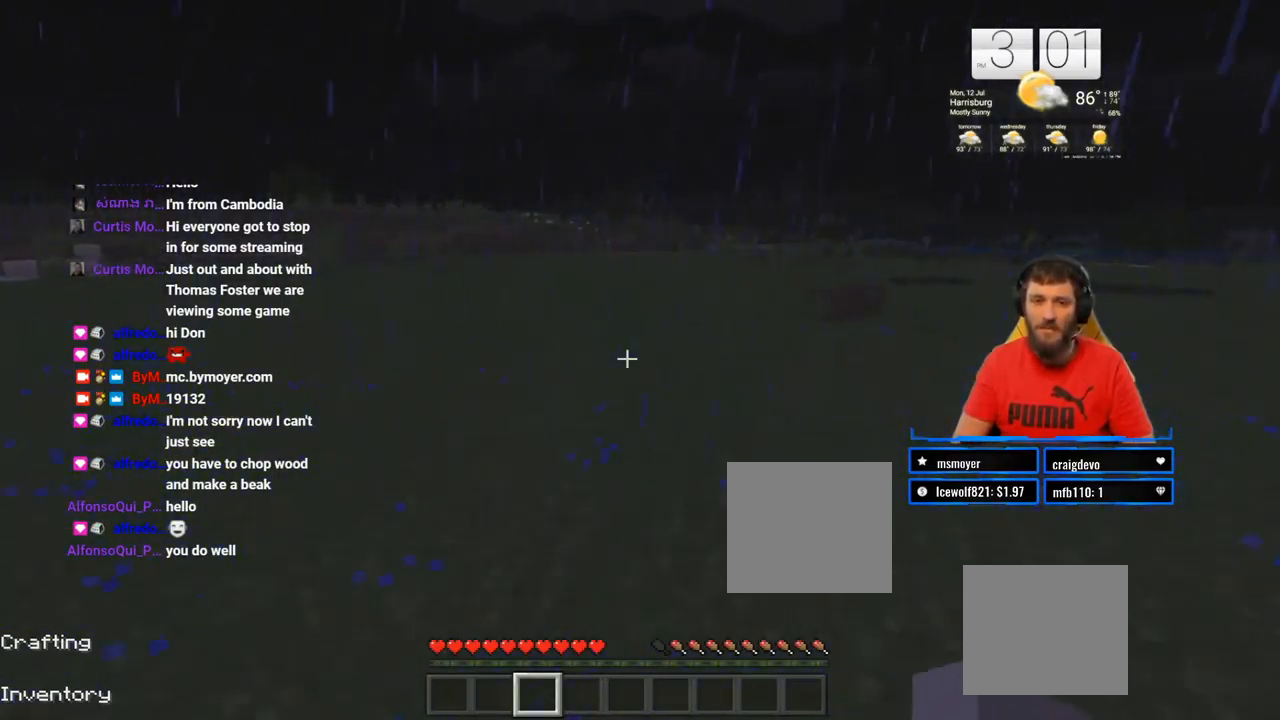
{"buttons": [], "left_stick": "up", "right_stick": "center", "events": []}
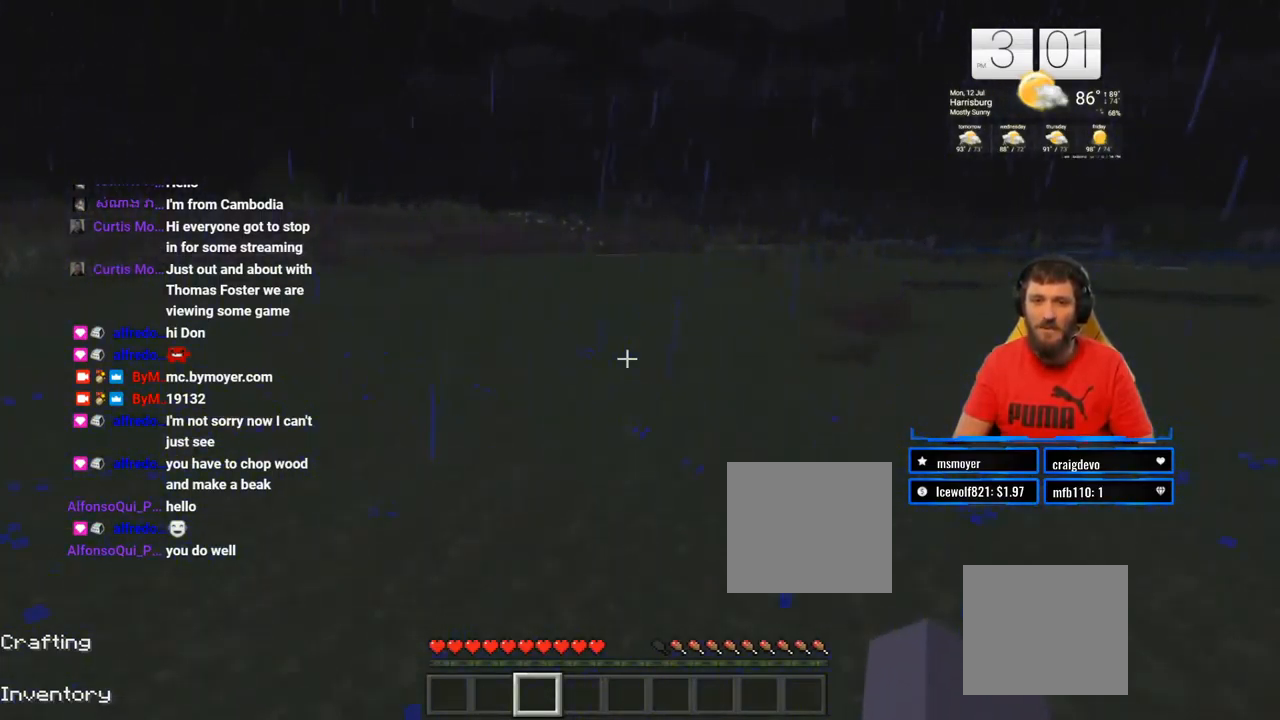
{"buttons": [], "left_stick": "up", "right_stick": "center", "events": []}
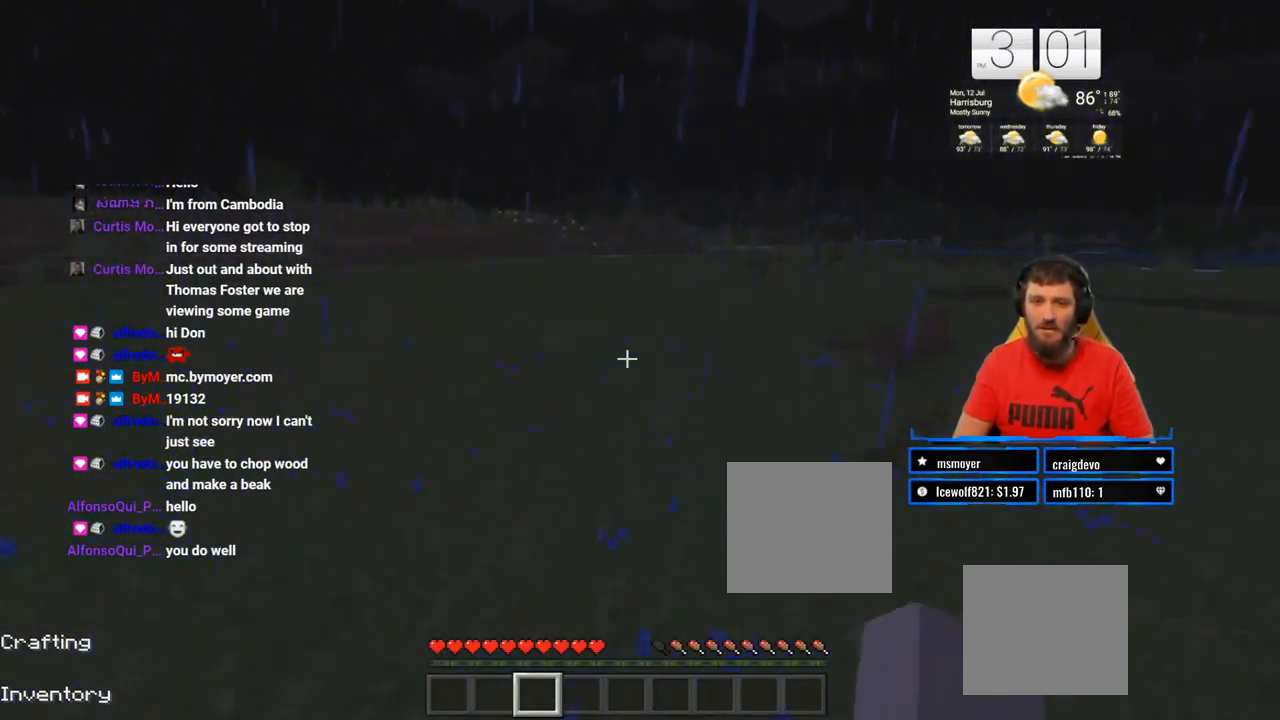
{"buttons": [], "left_stick": "up", "right_stick": "center", "events": []}
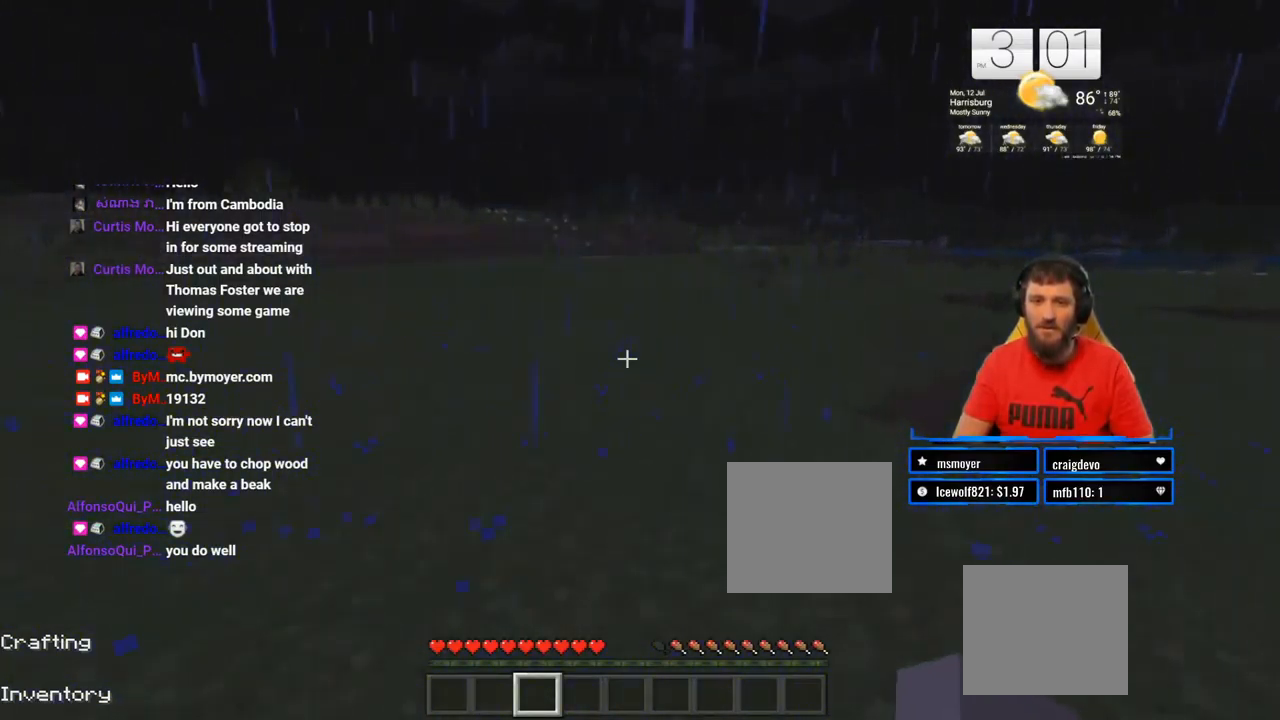
{"buttons": [], "left_stick": "up", "right_stick": "center", "events": []}
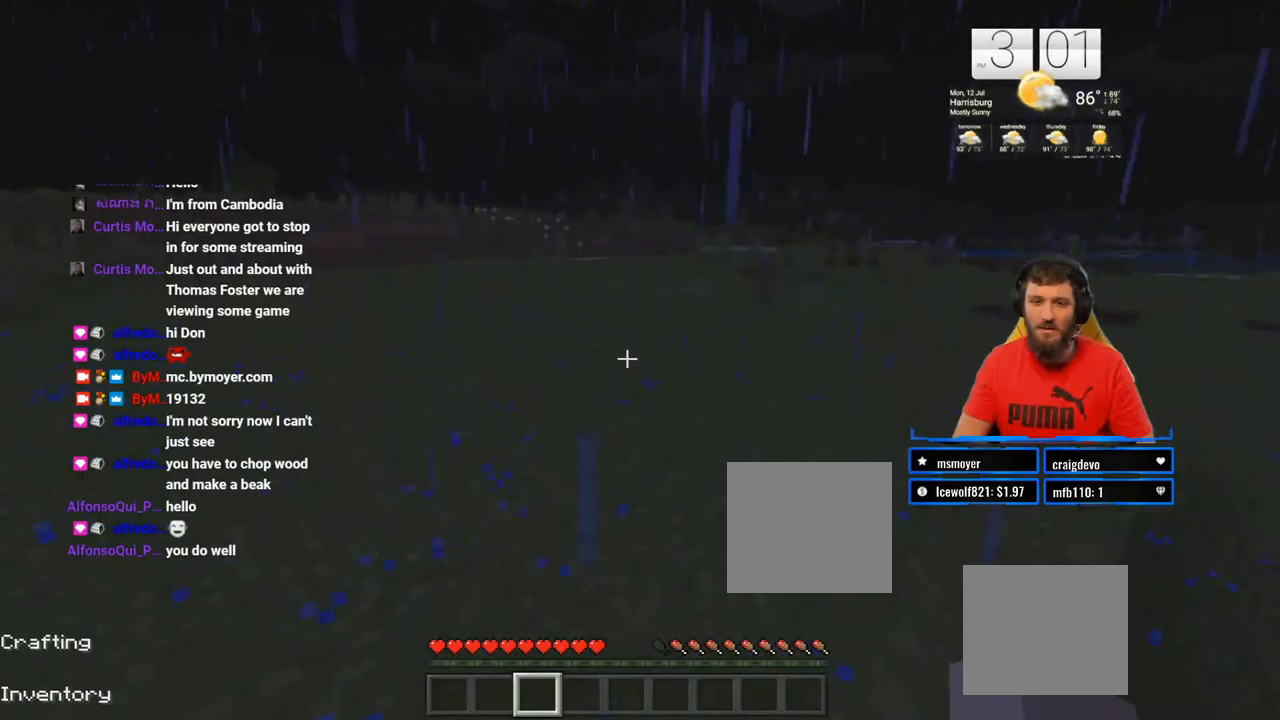
{"buttons": [], "left_stick": "up", "right_stick": "center", "events": []}
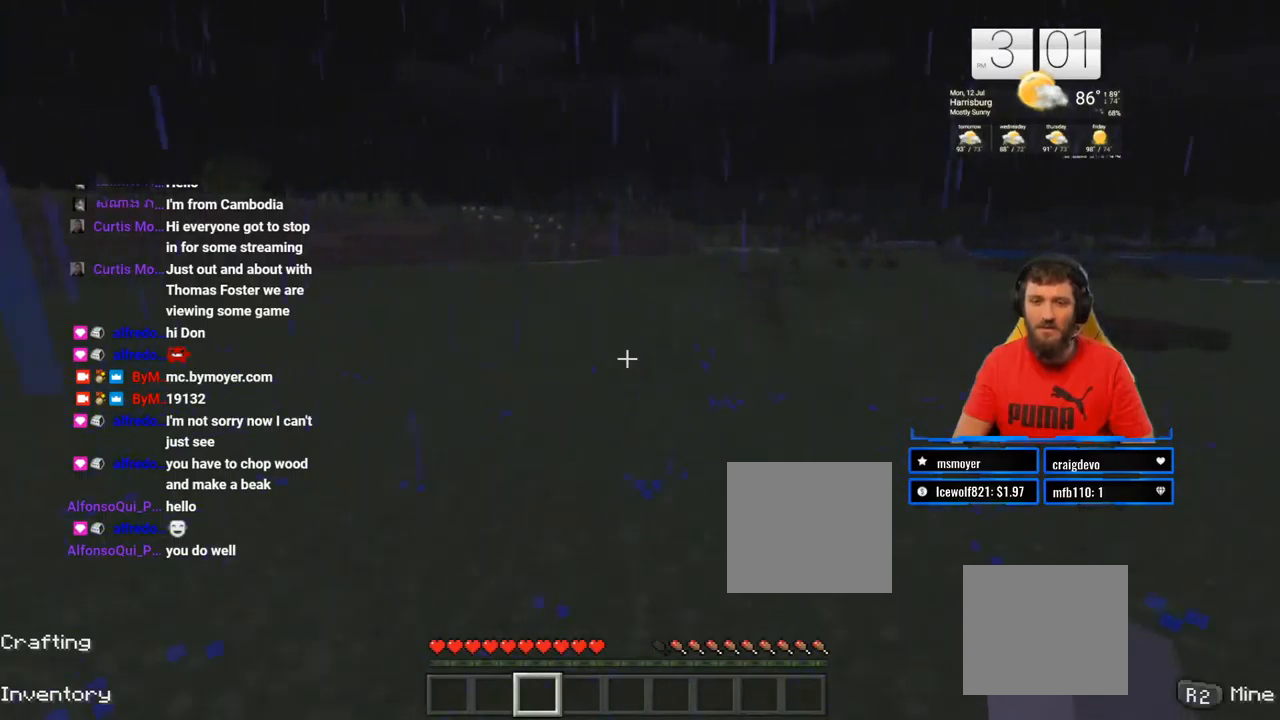
{"buttons": [], "left_stick": "up", "right_stick": "center", "events": []}
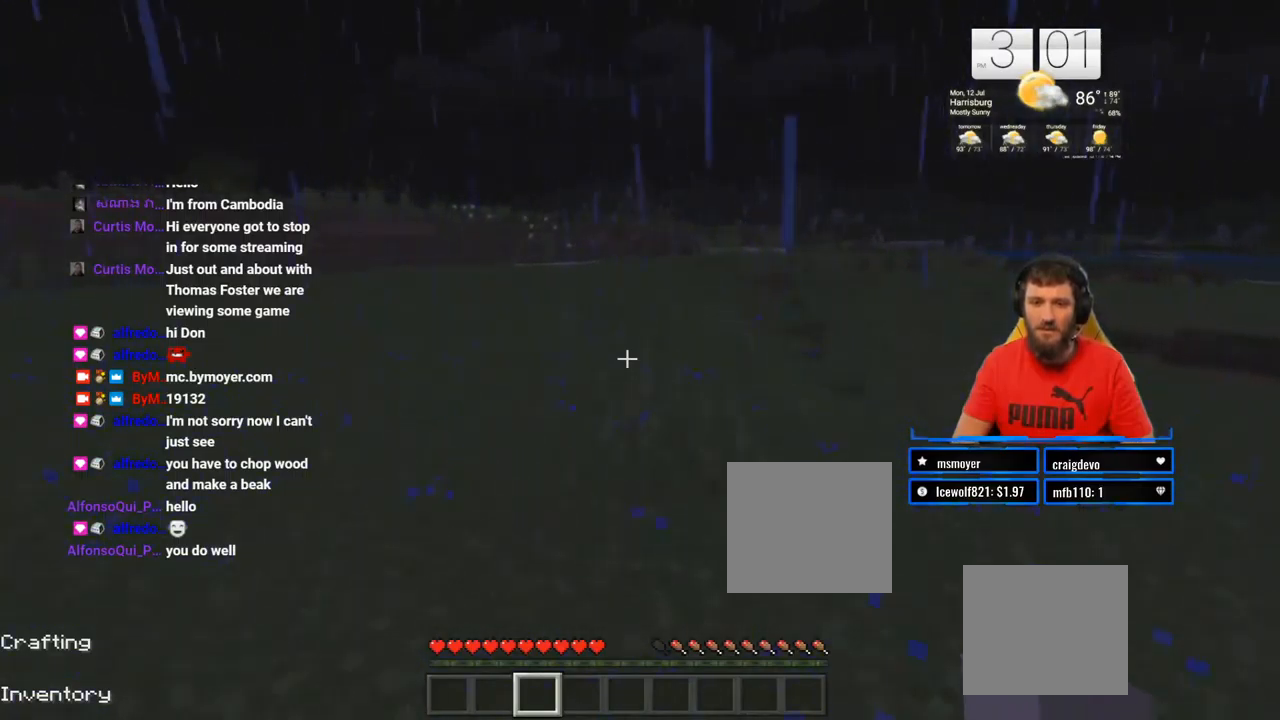
{"buttons": [], "left_stick": "up", "right_stick": "center", "events": []}
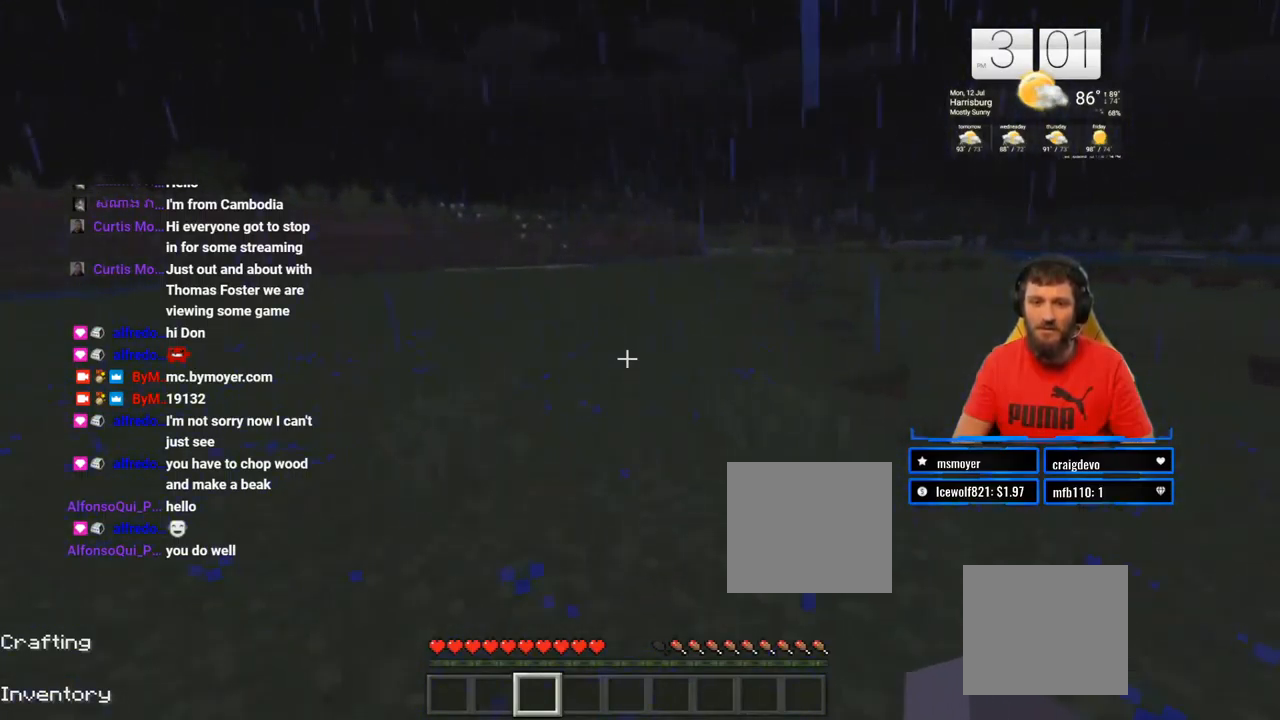
{"buttons": ["R2"], "left_stick": "up", "right_stick": "center", "events": [[17, "right_stick", "down"], [233, "right_stick", "center"], [383, "R2", "down"]]}
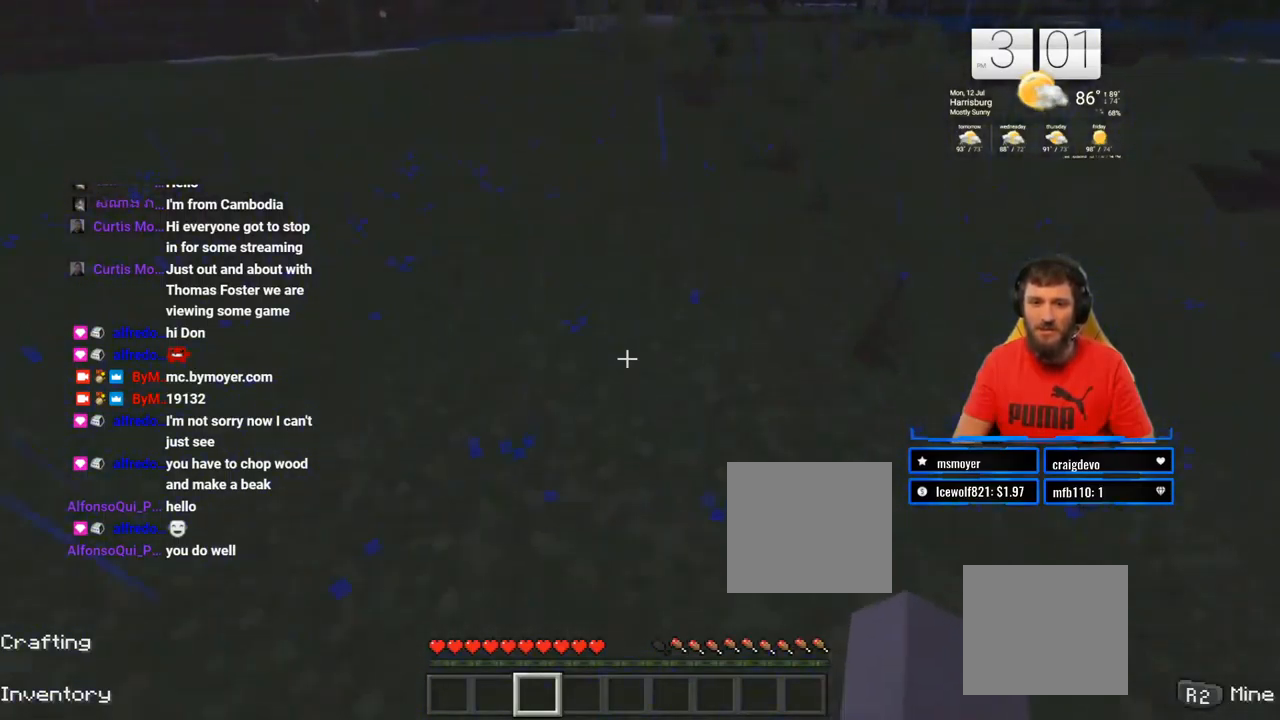
{"buttons": [], "left_stick": "up", "right_stick": "center", "events": [[133, "R2", "up"], [233, "right_stick", "up"], [433, "right_stick", "center"]]}
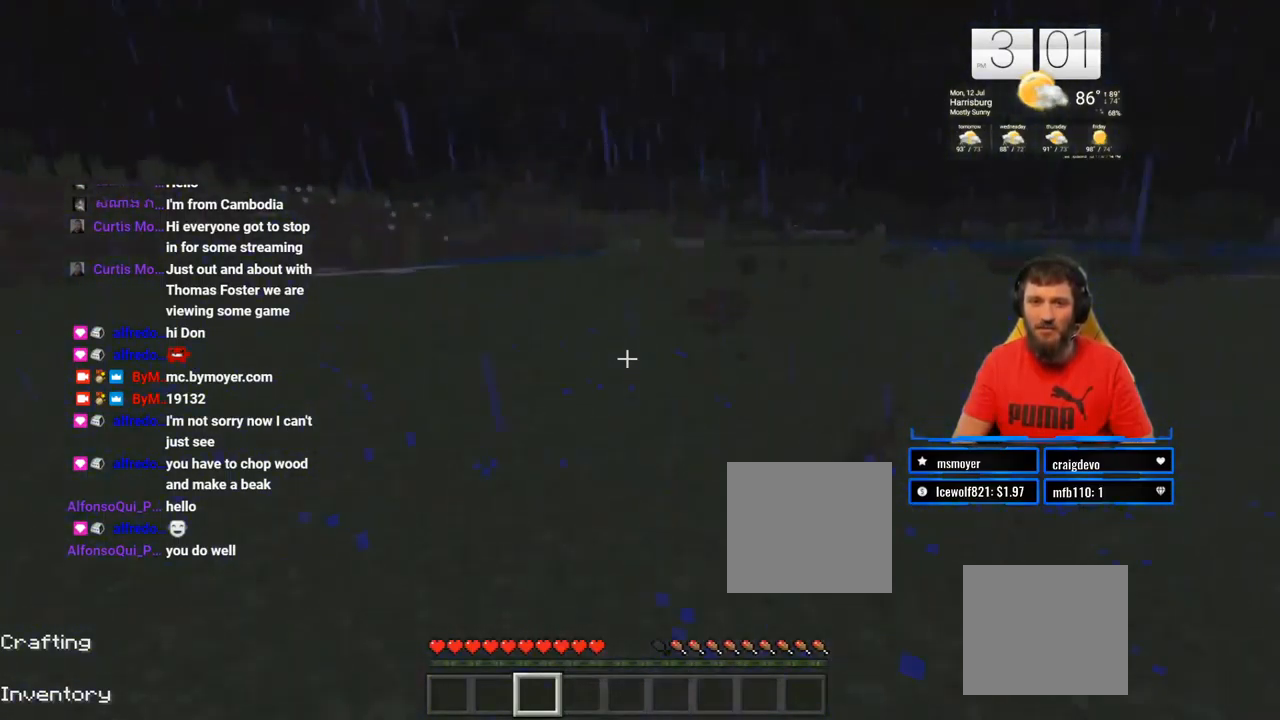
{"buttons": [], "left_stick": "up", "right_stick": "center", "events": [[233, "L3", "down"], [383, "L3", "up"]]}
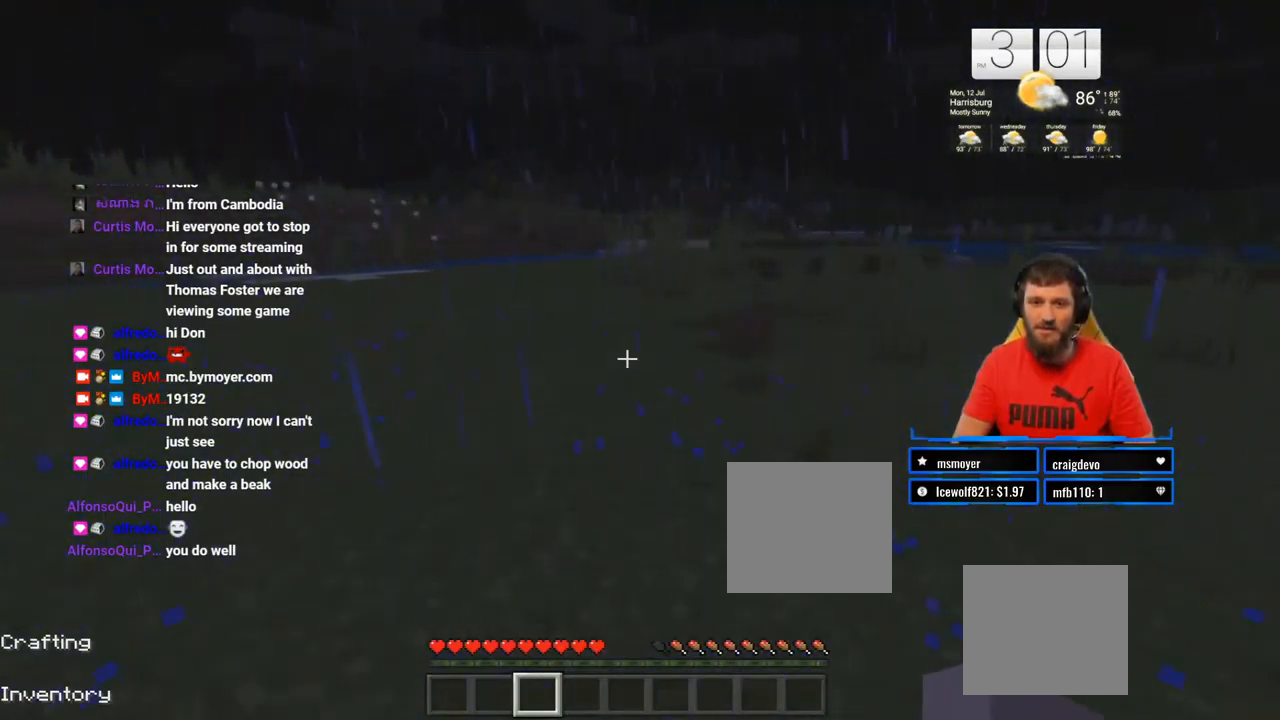
{"buttons": [], "left_stick": "up", "right_stick": "center", "events": []}
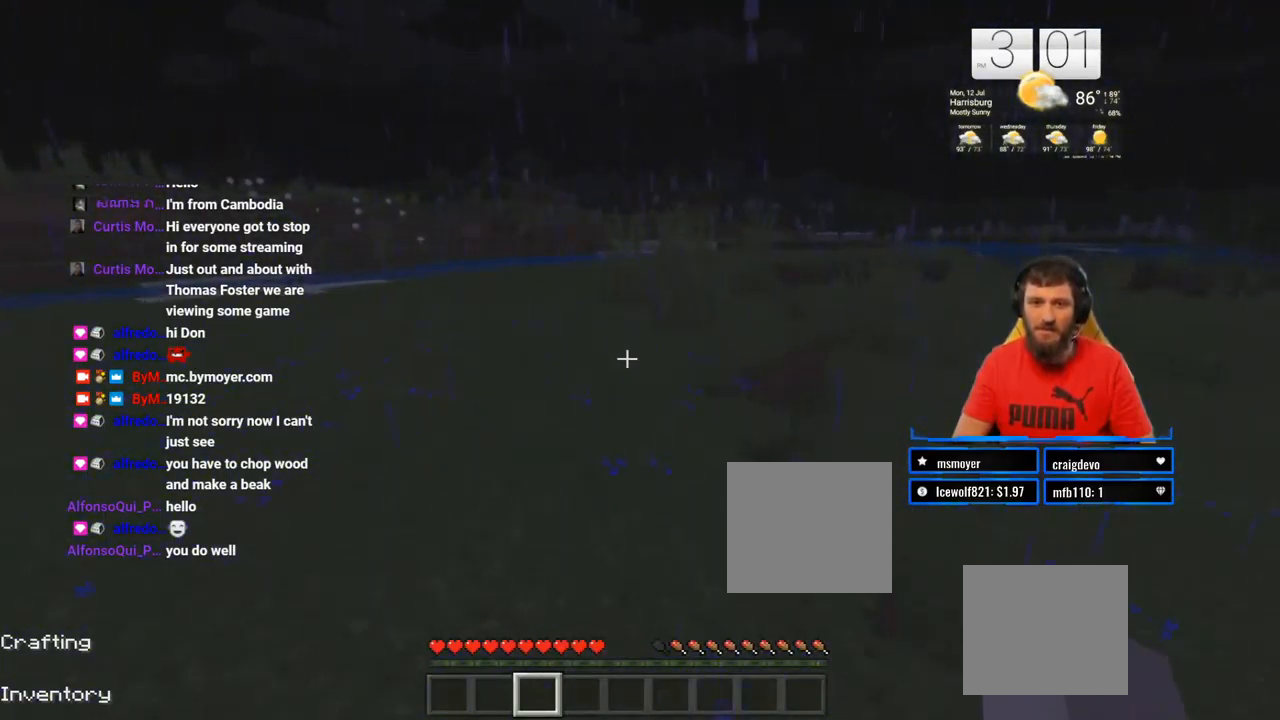
{"buttons": [], "left_stick": "up", "right_stick": "center", "events": []}
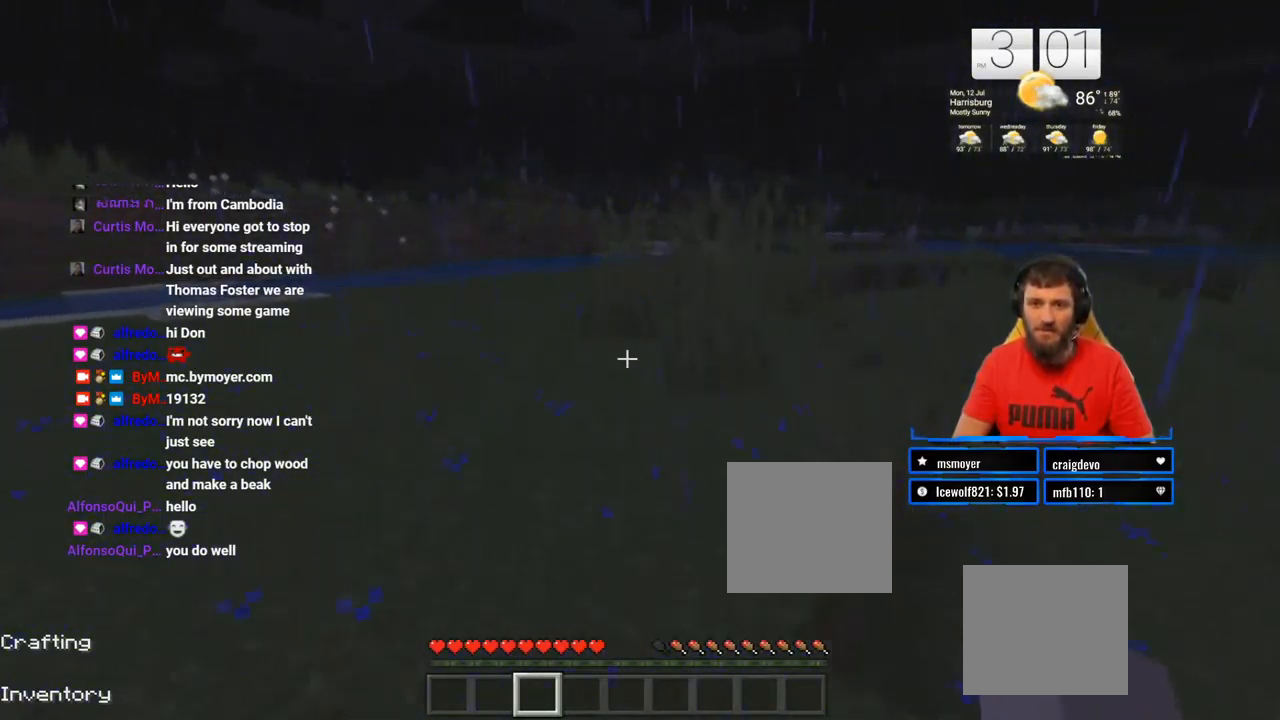
{"buttons": [], "left_stick": "up", "right_stick": "center", "events": []}
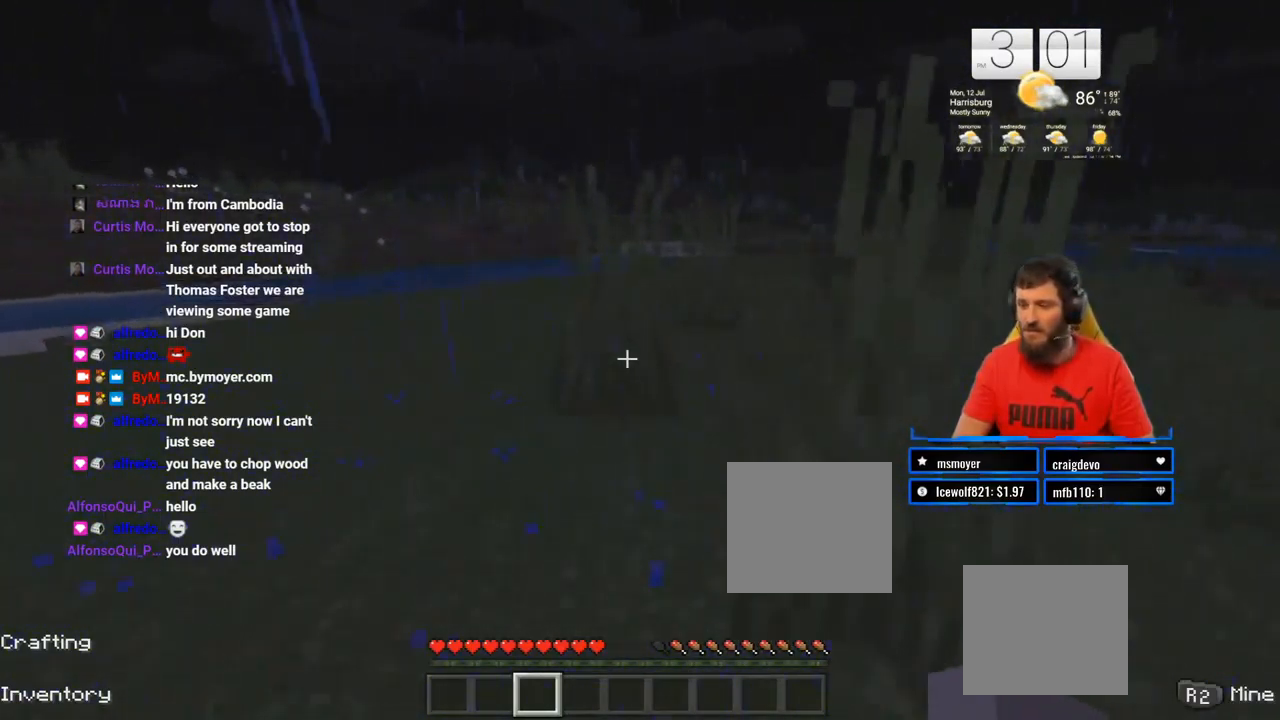
{"buttons": [], "left_stick": "up", "right_stick": "right", "events": [[450, "right_stick", "right"]]}
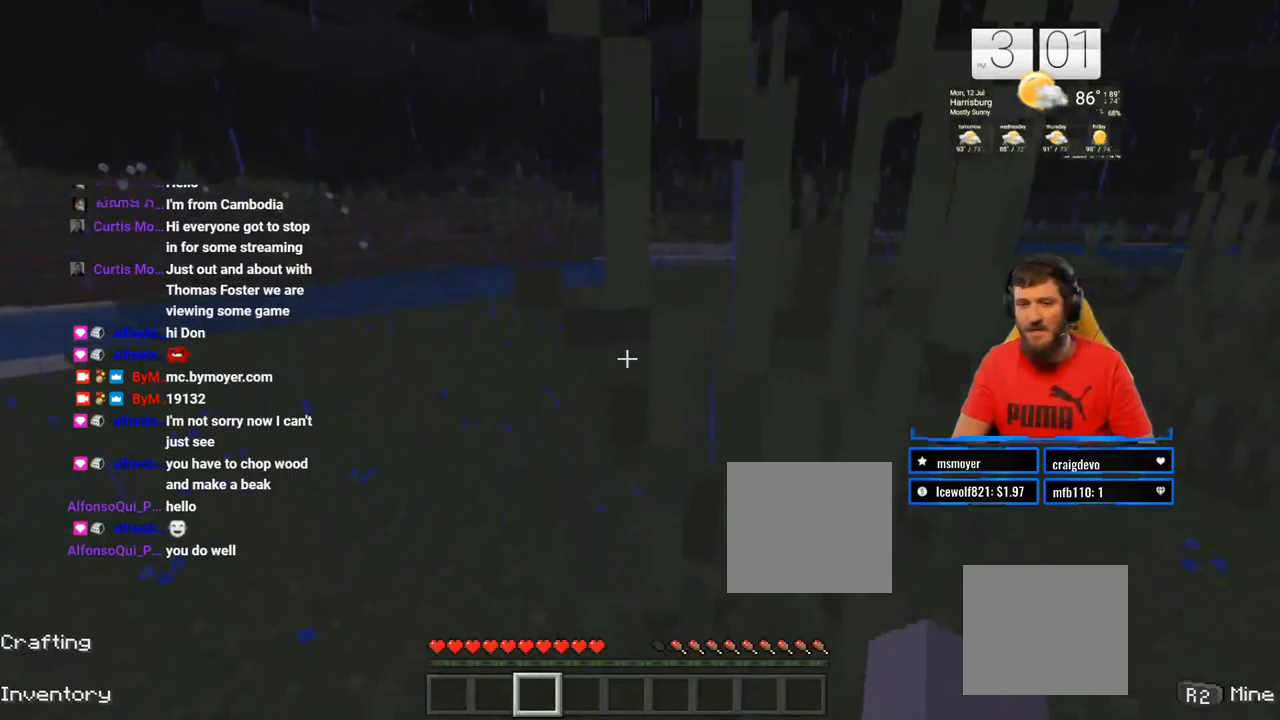
{"buttons": [], "left_stick": "up", "right_stick": "center", "events": [[150, "right_stick", "center"]]}
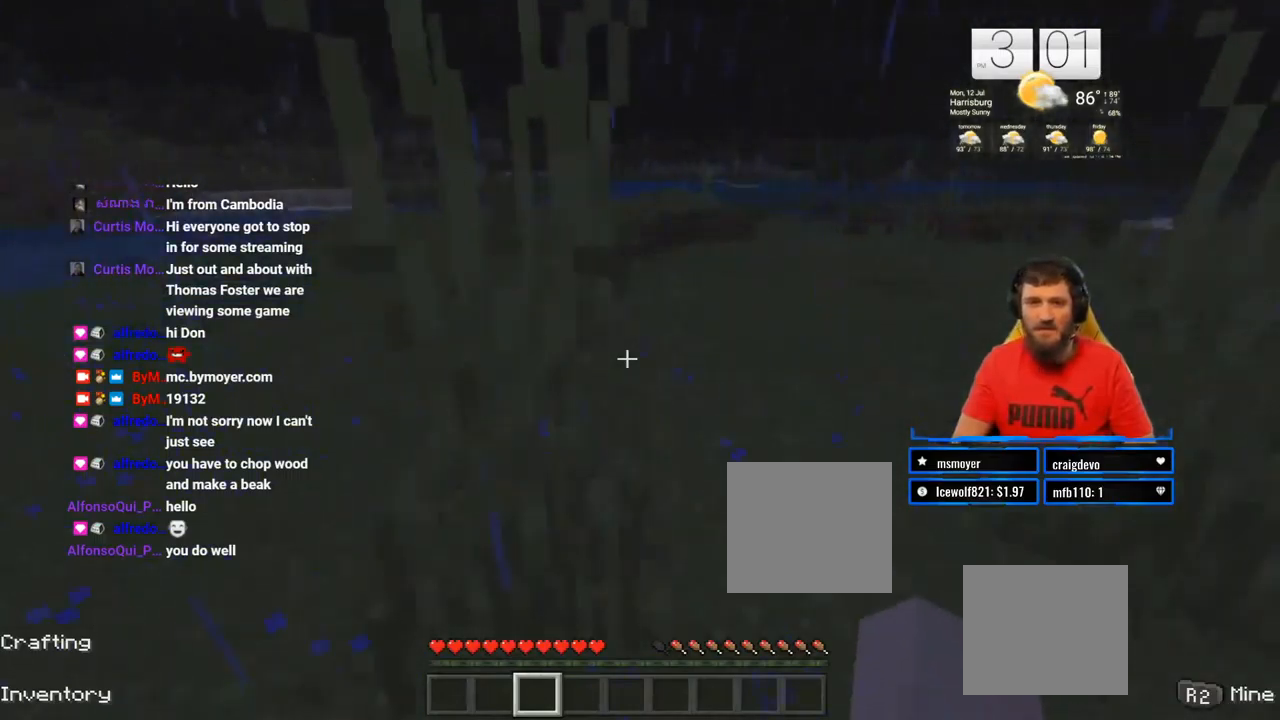
{"buttons": [], "left_stick": "center", "right_stick": "center", "events": [[150, "START", "down"], [167, "left_stick", "center"], [350, "START", "up"]]}
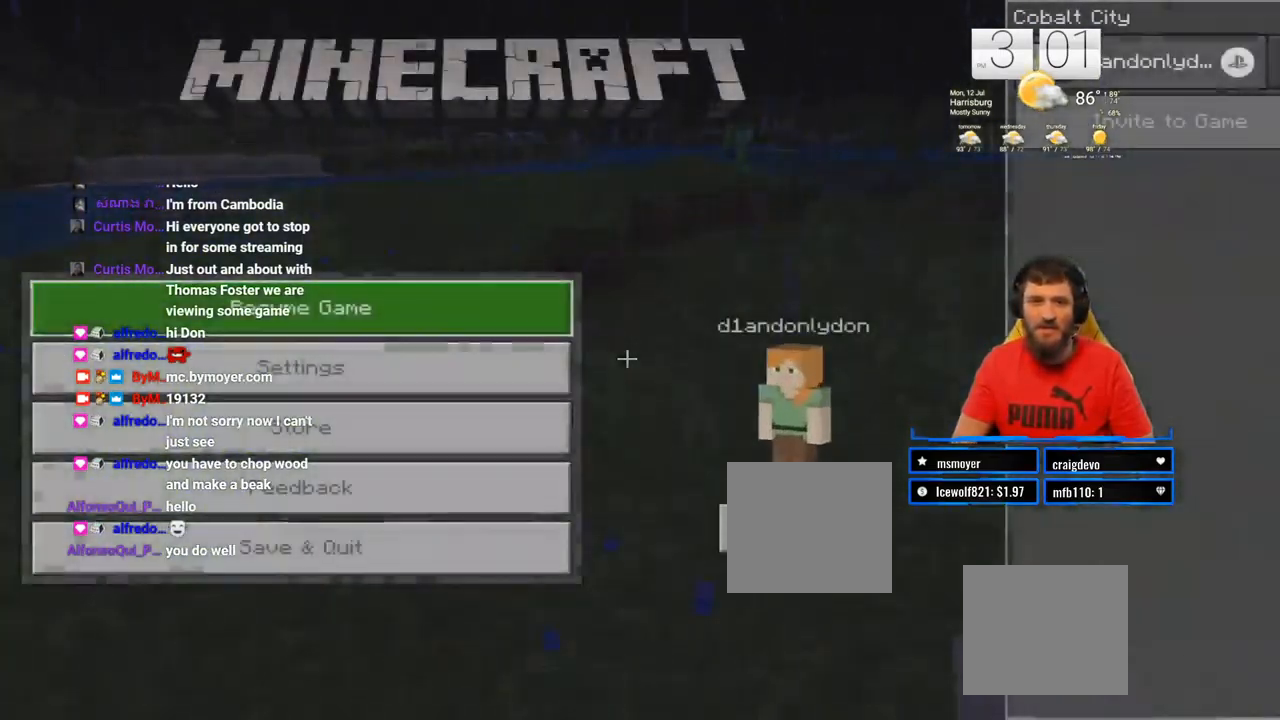
{"buttons": [], "left_stick": "center", "right_stick": "center", "events": []}
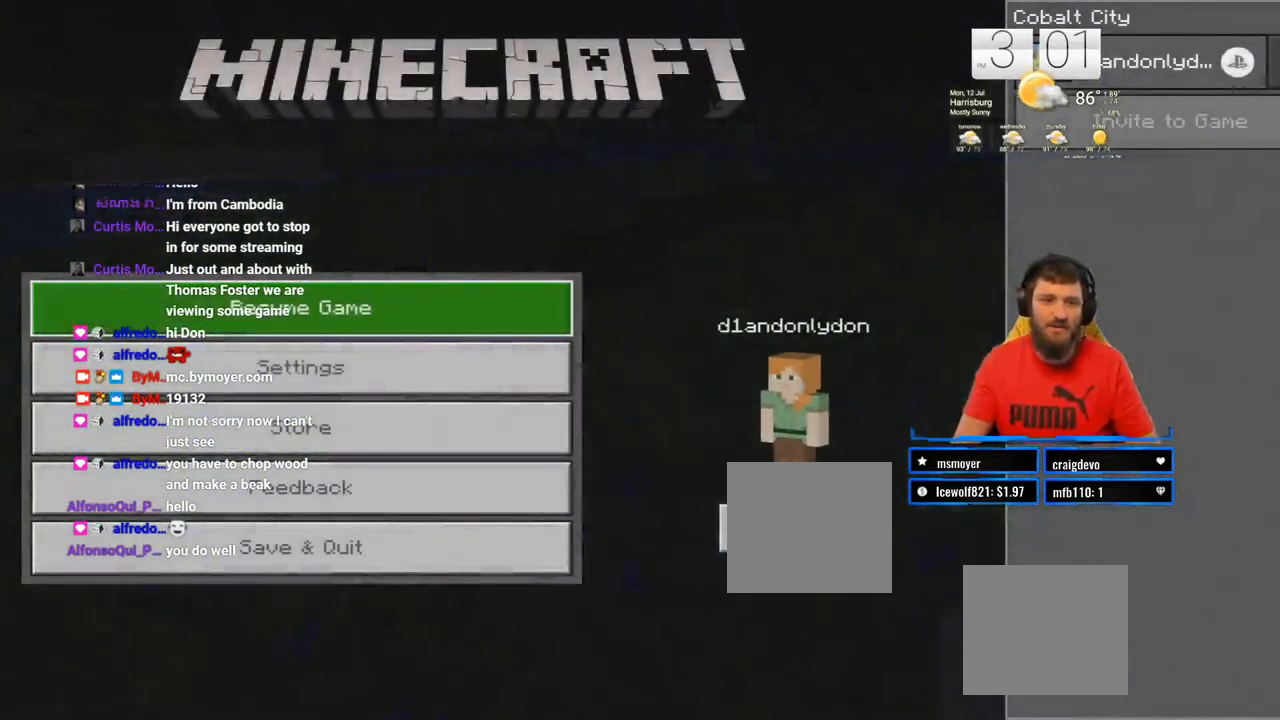
{"buttons": [], "left_stick": "center", "right_stick": "center", "events": []}
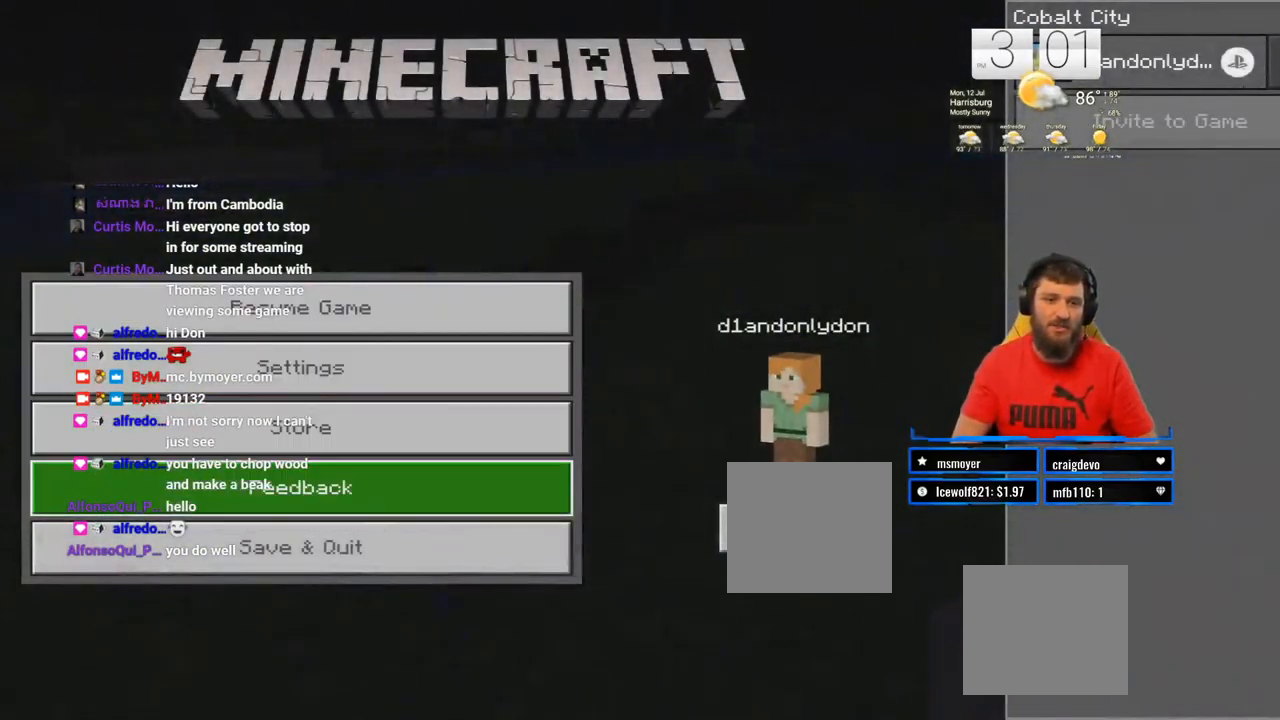
{"buttons": ["CROSS"], "left_stick": "center", "right_stick": "center", "events": [[450, "CROSS", "down"]]}
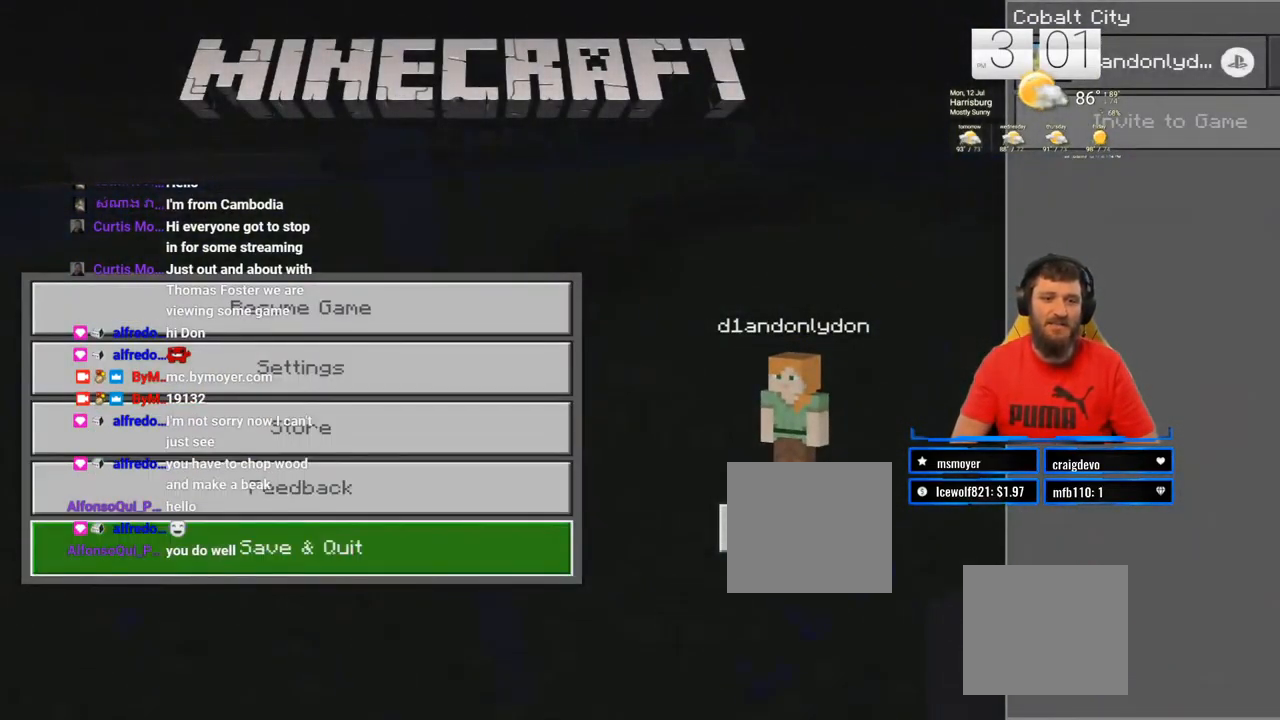
{"buttons": ["CROSS"], "left_stick": "center", "right_stick": "center", "events": [[83, "CROSS", "up"], [467, "CROSS", "down"]]}
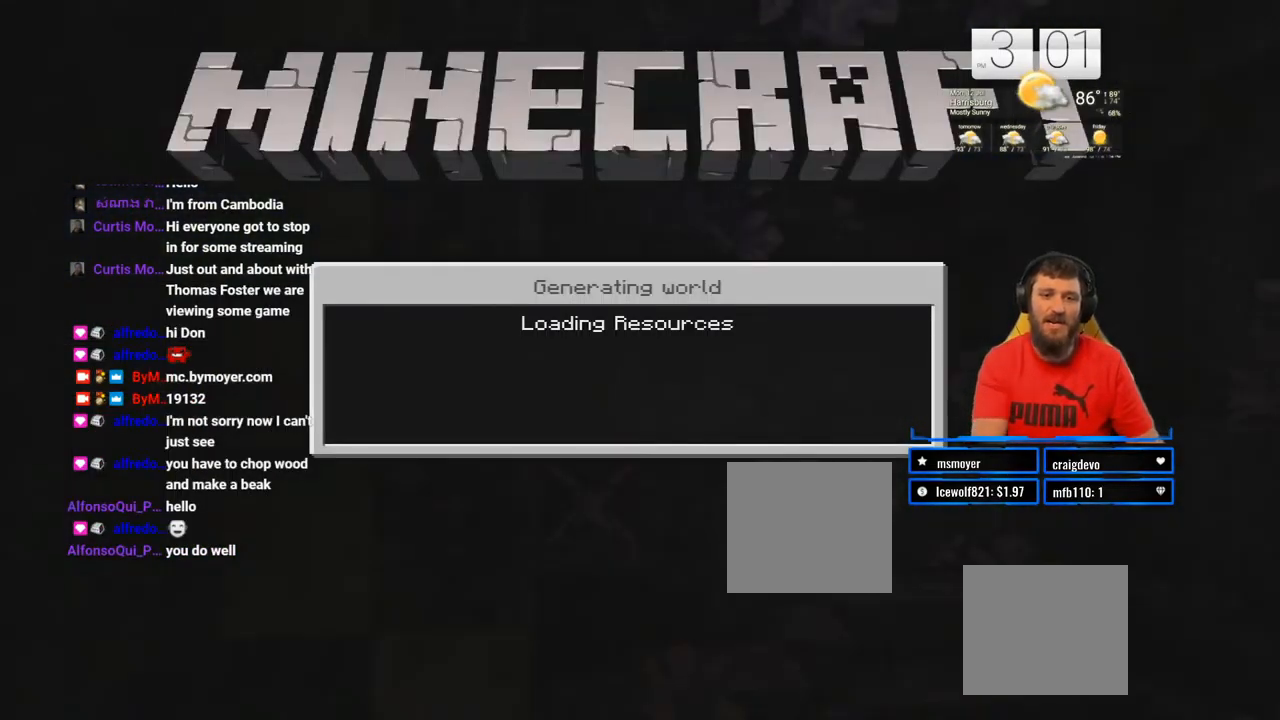
{"buttons": [], "left_stick": "center", "right_stick": "center", "events": [[50, "CROSS", "up"]]}